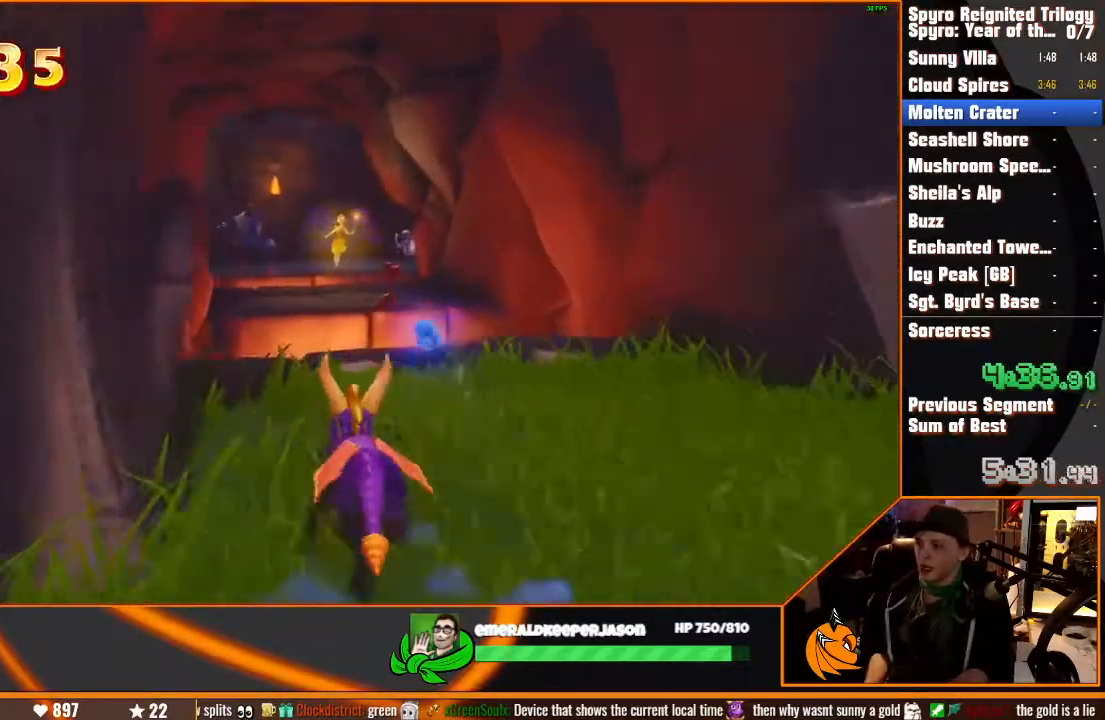
Gameplay with a controller (PlayStation layout); each line is a JSON object with the inputs held at the frame after it (dt_ms = milliseconds from this image to that frame). "button_events" lists button changes between this image and that frame as [ms after this image, input, new state], when the widget could be followed in between (sticks are given only as held states). Not read: CIRCLE CROSS DPAD_DOWN DPAD_LEFT DPAD_RIGHT DPAD_UP HOME L1 L2 L3 R1 R2 R3 SELECT SQUARE START TOUCHPAD TRIANGLE.
{"dt_ms": 500, "buttons": [], "left_stick": "up-left", "right_stick": "center", "button_events": []}
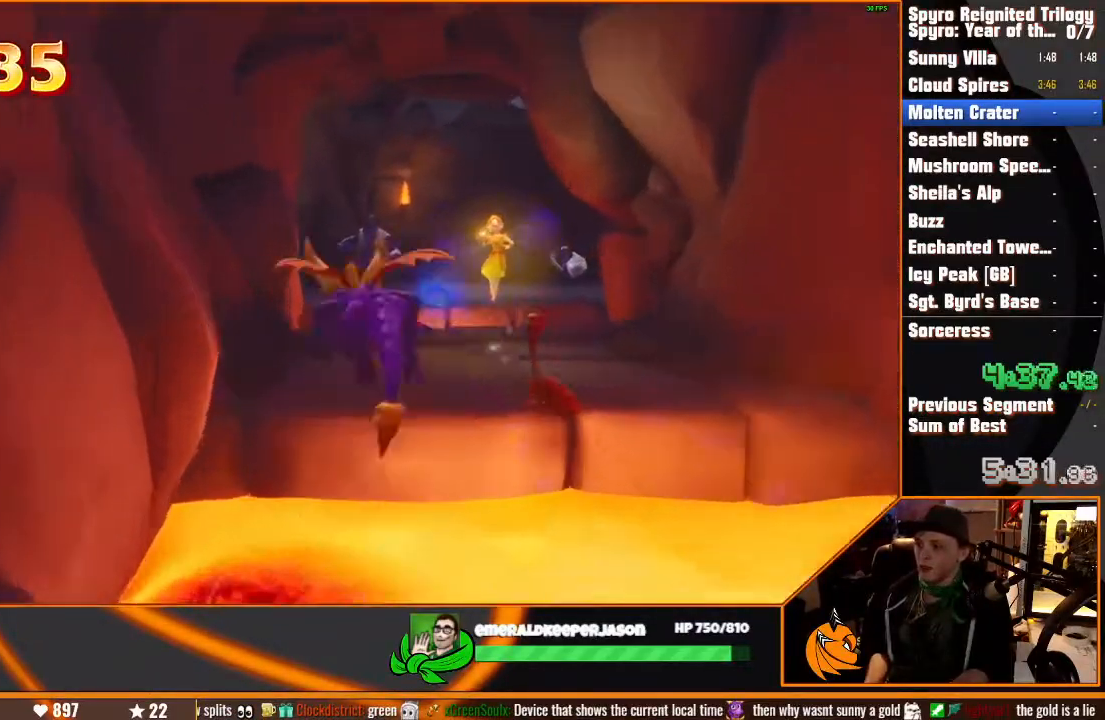
{"dt_ms": 500, "buttons": [], "left_stick": "center", "right_stick": "center", "button_events": []}
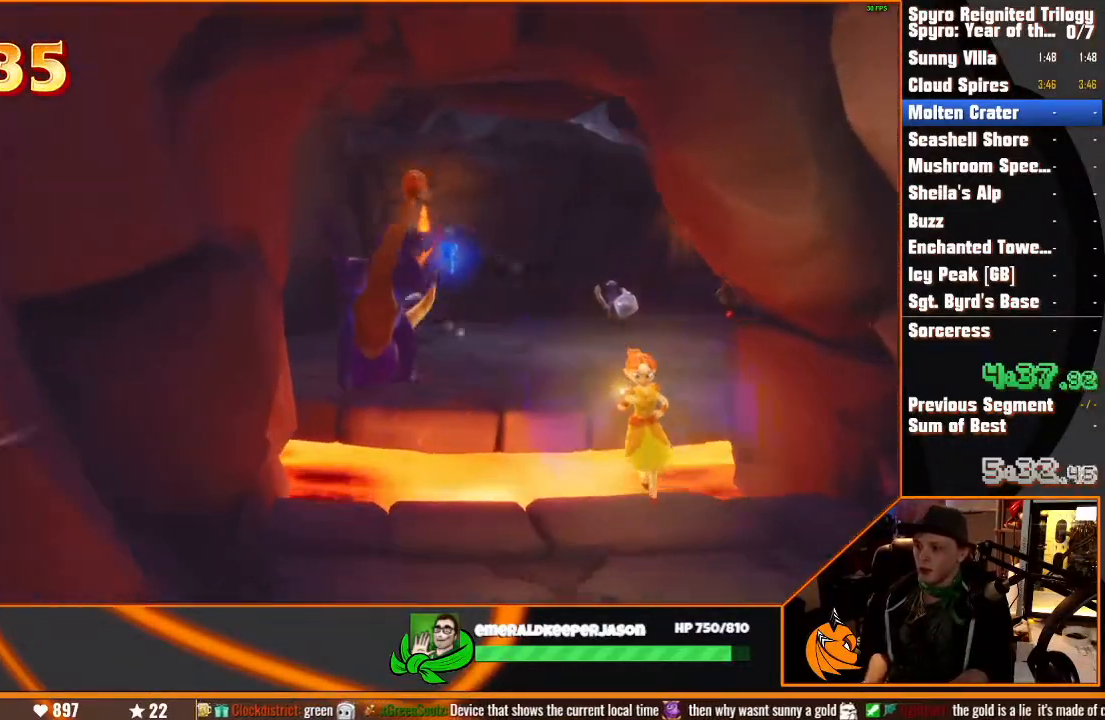
{"dt_ms": 500, "buttons": [], "left_stick": "up-left", "right_stick": "center", "button_events": []}
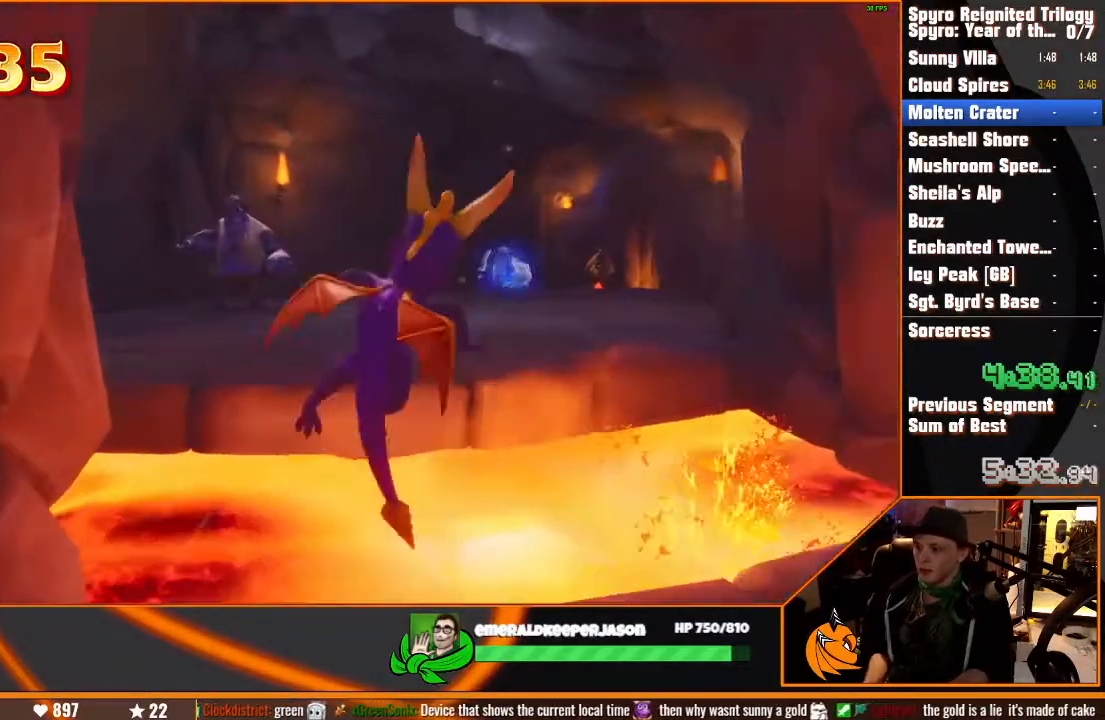
{"dt_ms": 500, "buttons": [], "left_stick": "center", "right_stick": "center", "button_events": []}
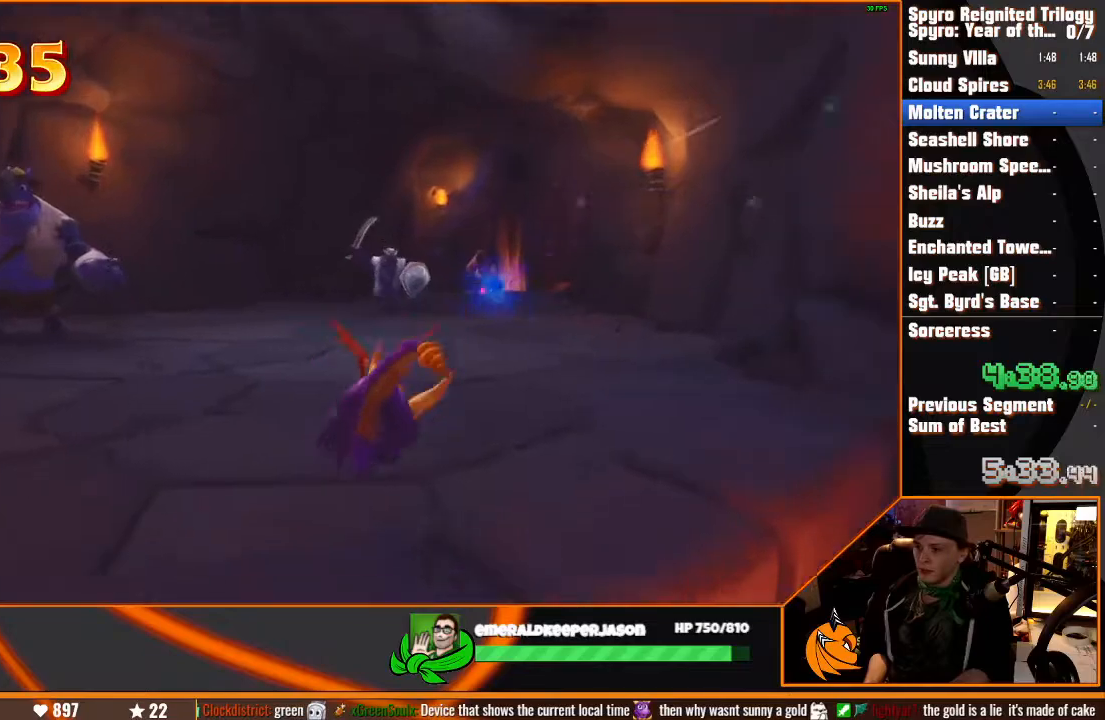
{"dt_ms": 500, "buttons": [], "left_stick": "center", "right_stick": "center", "button_events": []}
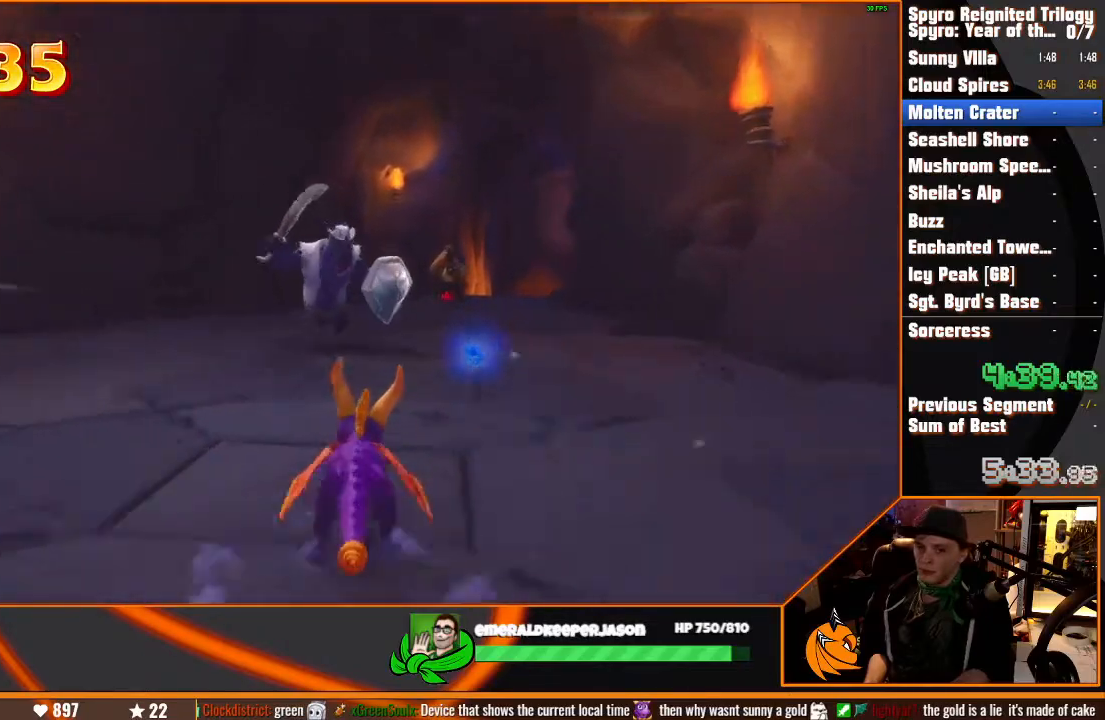
{"dt_ms": 500, "buttons": [], "left_stick": "up", "right_stick": "center", "button_events": []}
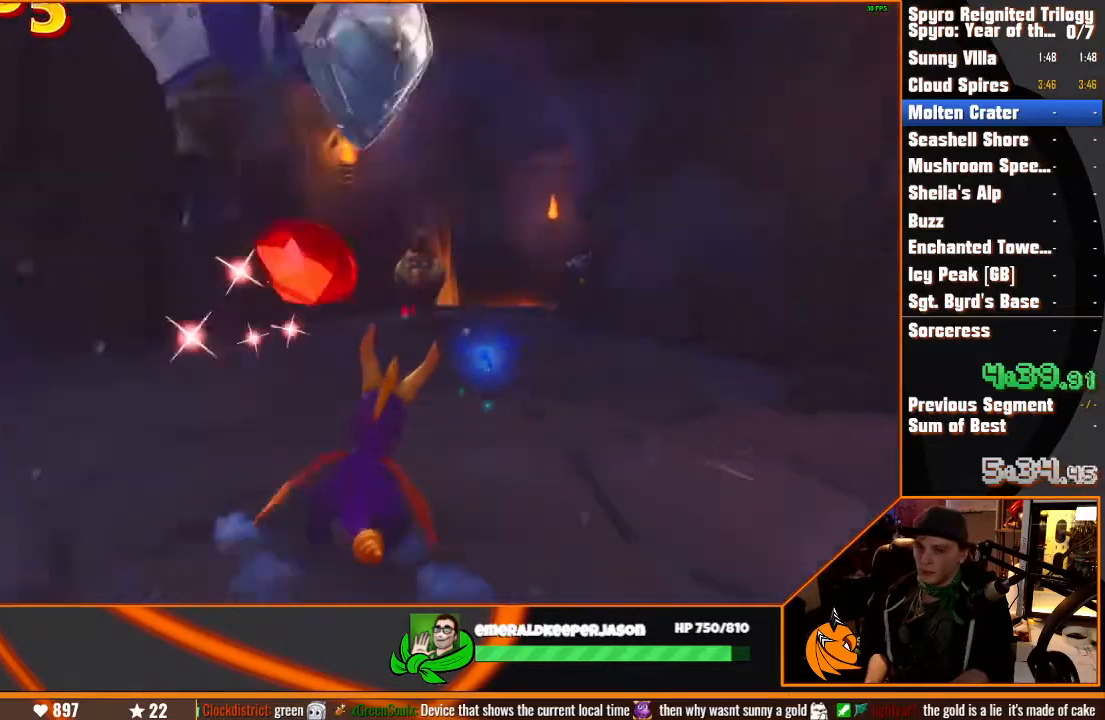
{"dt_ms": 500, "buttons": [], "left_stick": "up", "right_stick": "center"}
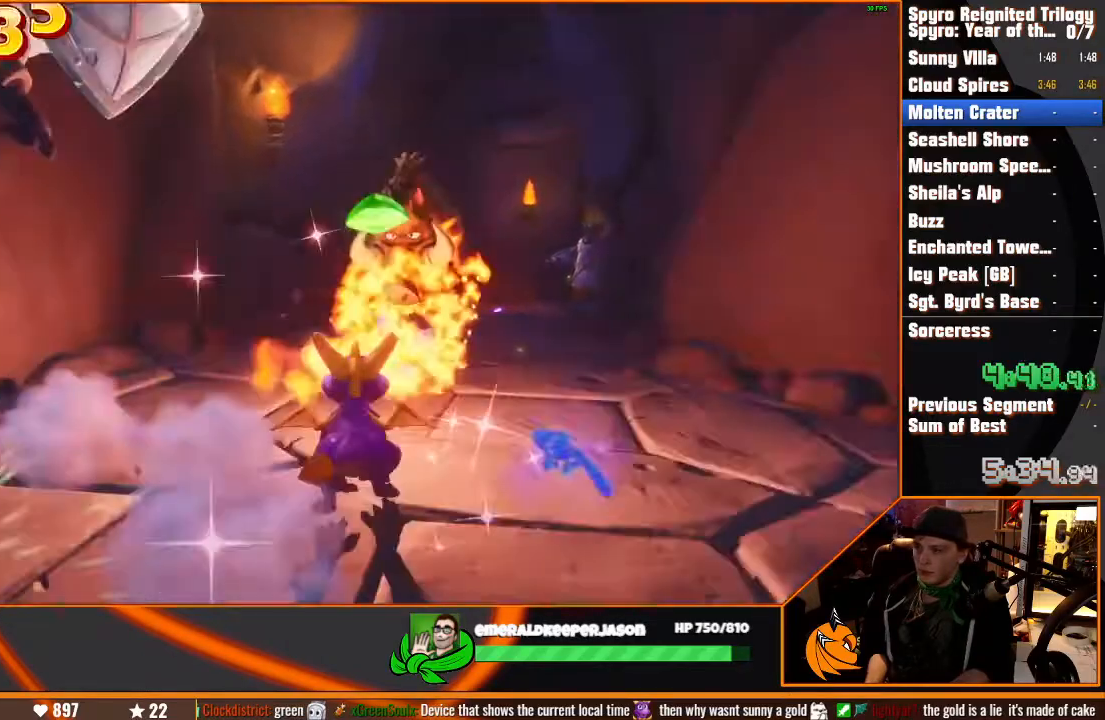
{"dt_ms": 500, "buttons": [], "left_stick": "center", "right_stick": "center"}
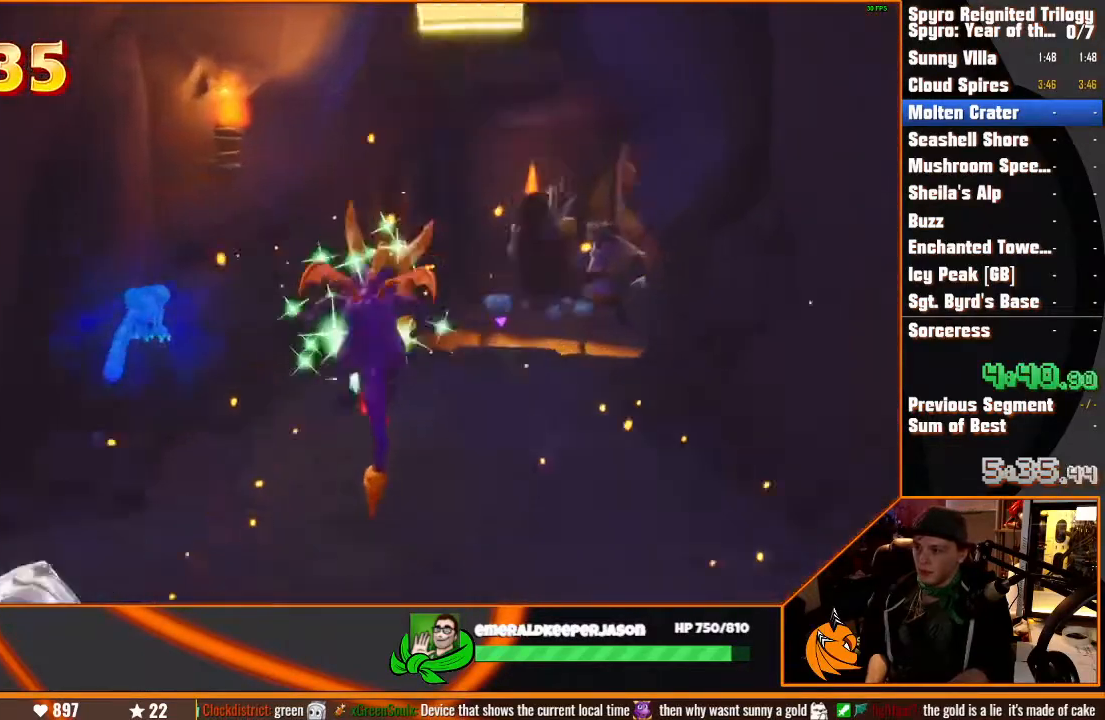
{"dt_ms": 500, "buttons": [], "left_stick": "up", "right_stick": "center", "button_events": []}
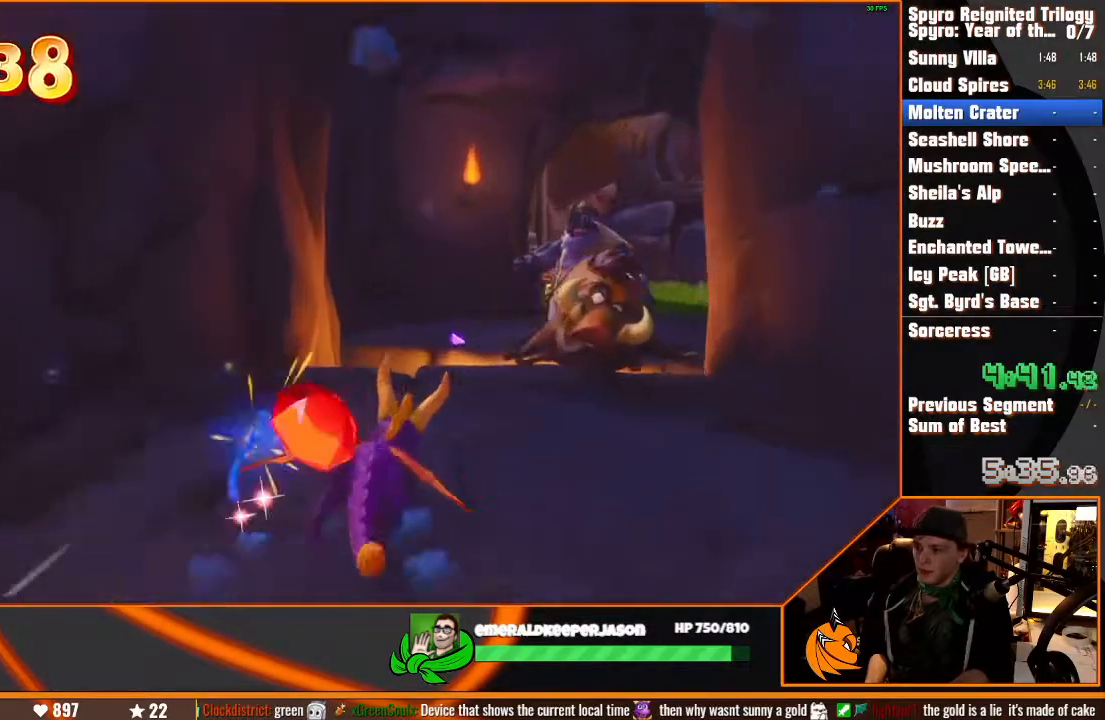
{"dt_ms": 500, "buttons": [], "left_stick": "up", "right_stick": "center", "button_events": []}
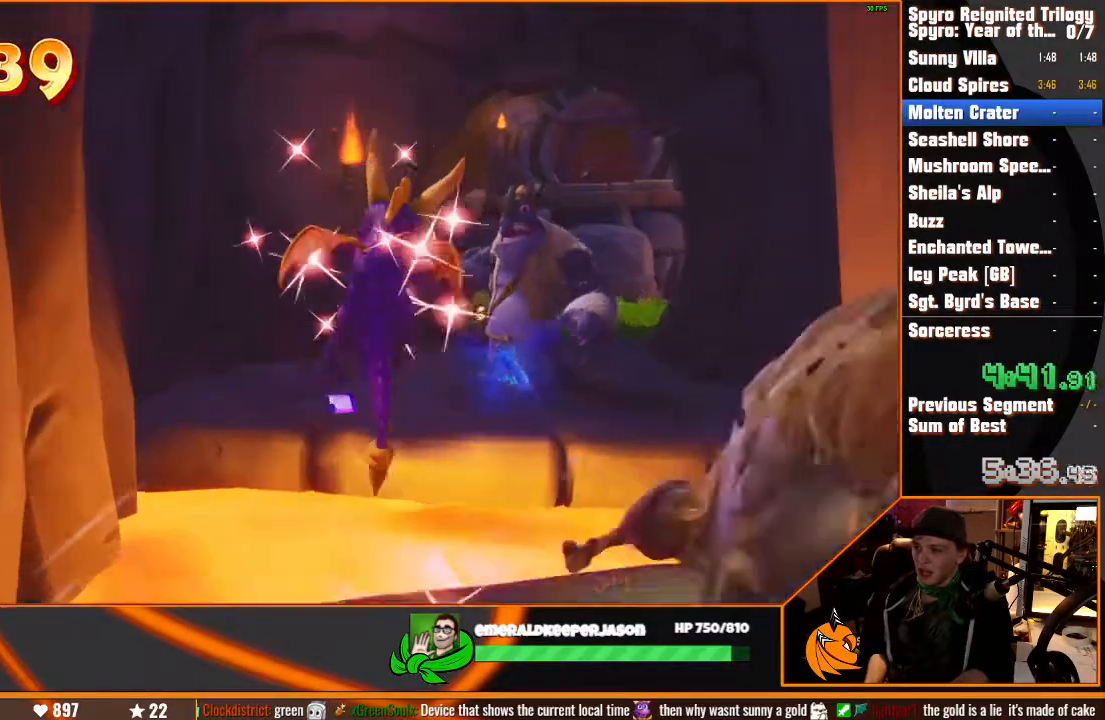
{"dt_ms": 500, "buttons": [], "left_stick": "up-right", "right_stick": "center"}
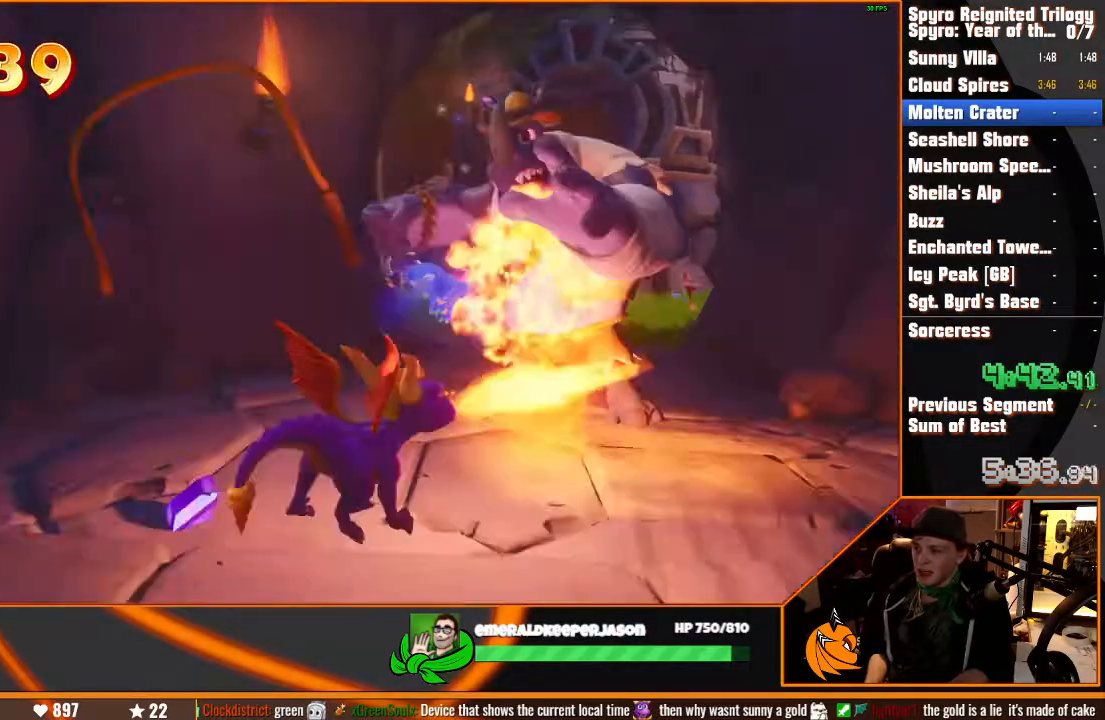
{"dt_ms": 500, "buttons": [], "left_stick": "up-right", "right_stick": "center"}
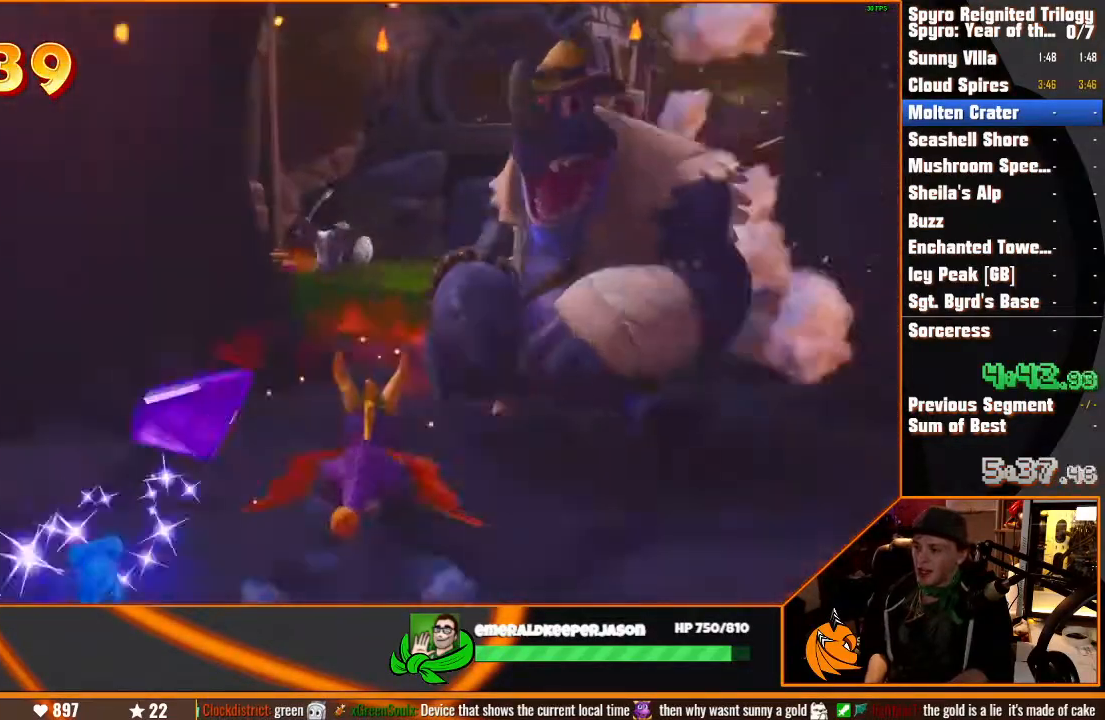
{"dt_ms": 500, "buttons": [], "left_stick": "up", "right_stick": "center", "button_events": []}
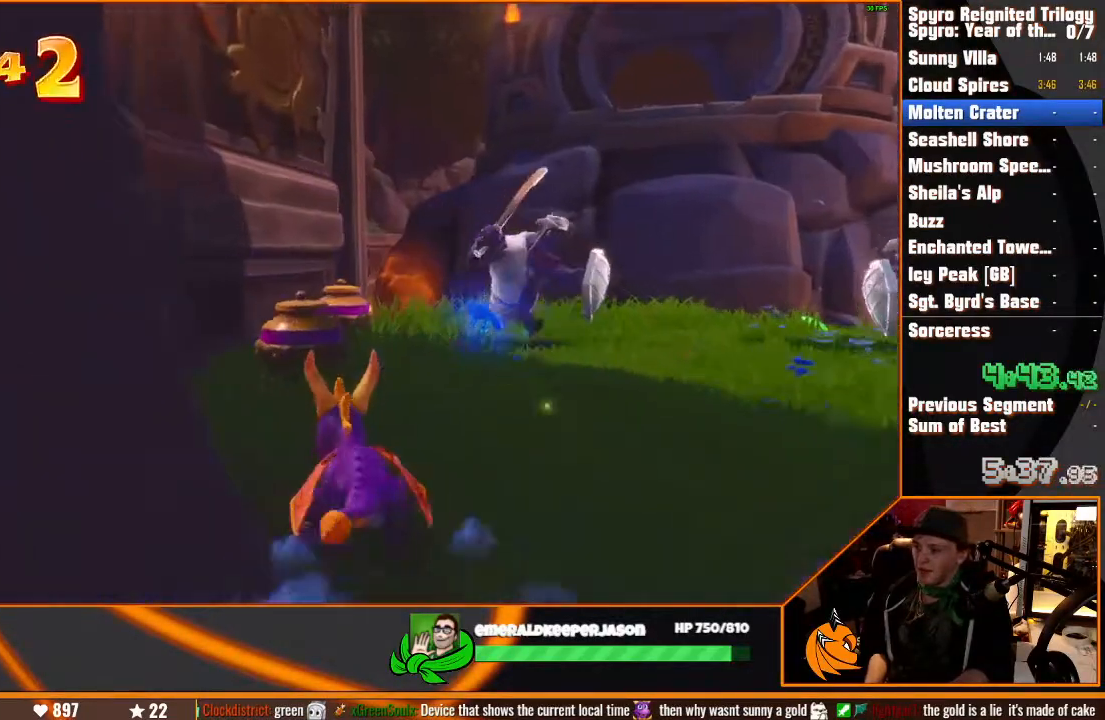
{"dt_ms": 500, "buttons": [], "left_stick": "right", "right_stick": "center", "button_events": []}
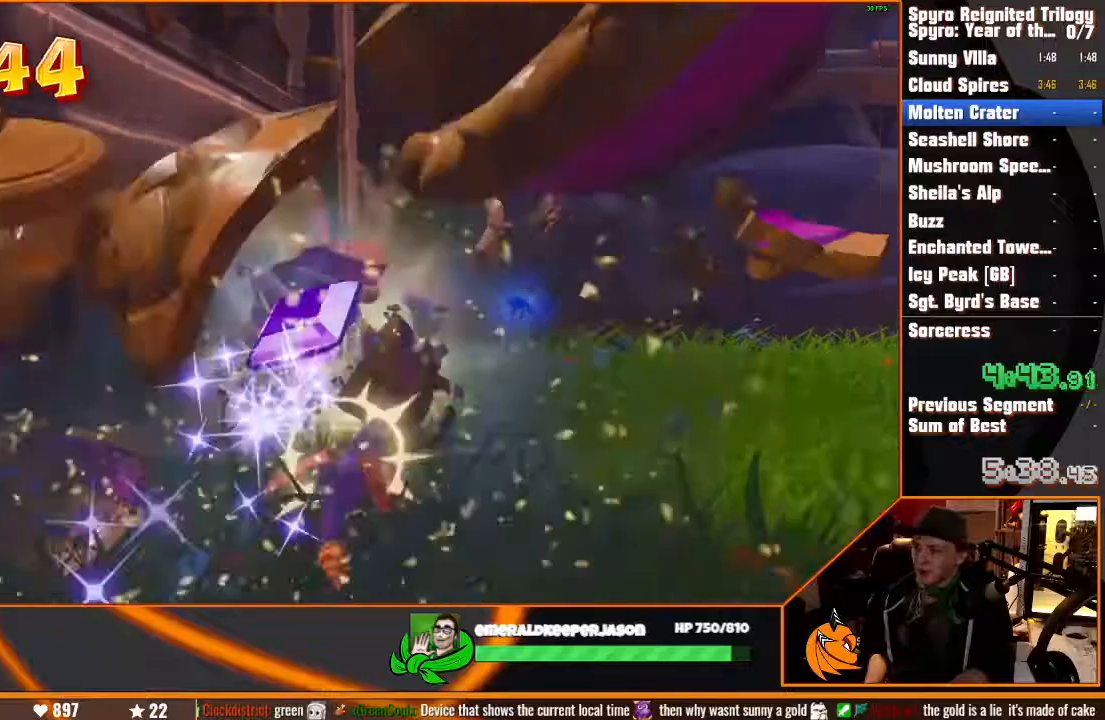
{"dt_ms": 500, "buttons": [], "left_stick": "up-left", "right_stick": "center", "button_events": []}
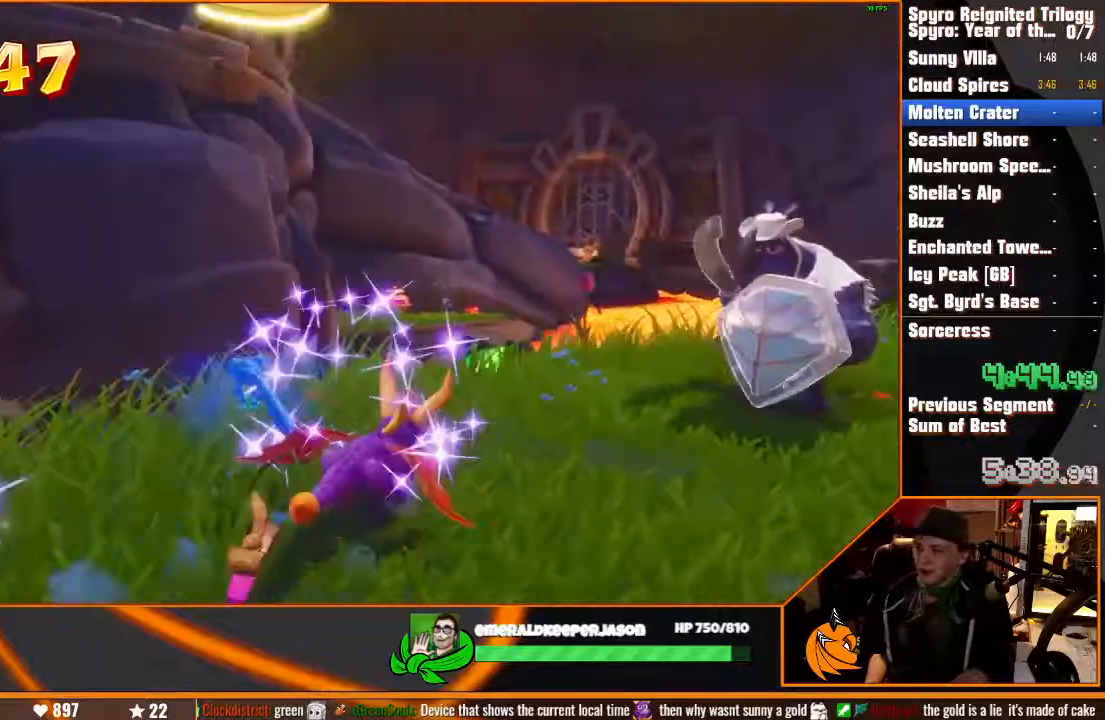
{"dt_ms": 500, "buttons": [], "left_stick": "up", "right_stick": "center", "button_events": []}
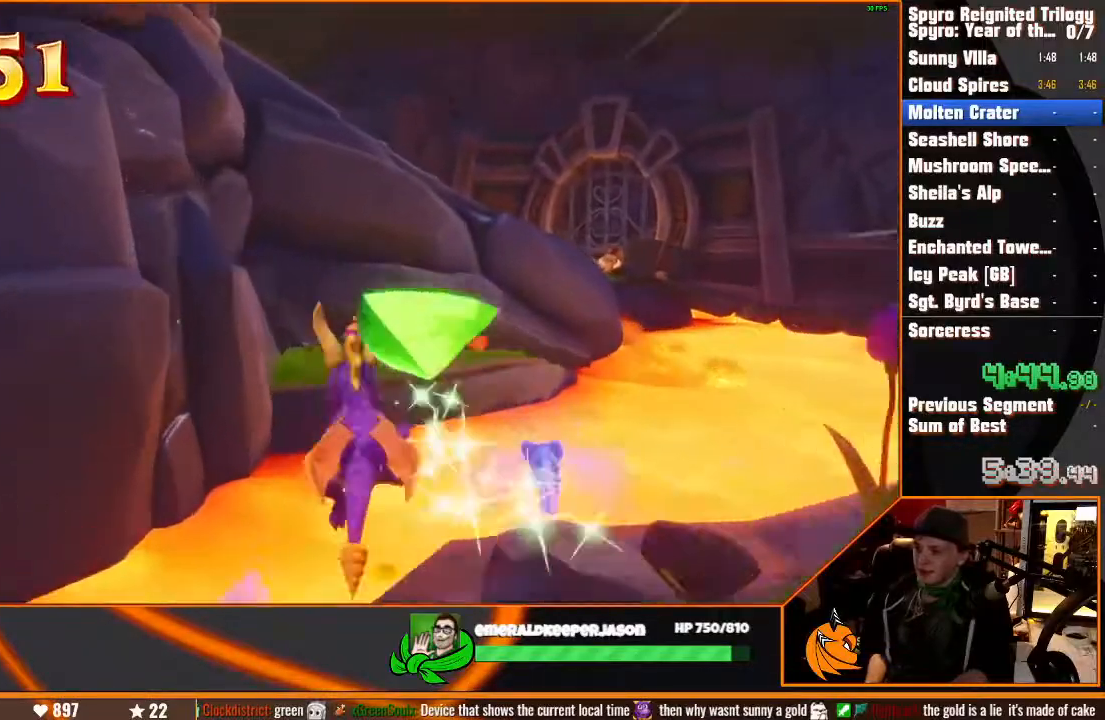
{"dt_ms": 500, "buttons": [], "left_stick": "up-right", "right_stick": "center", "button_events": []}
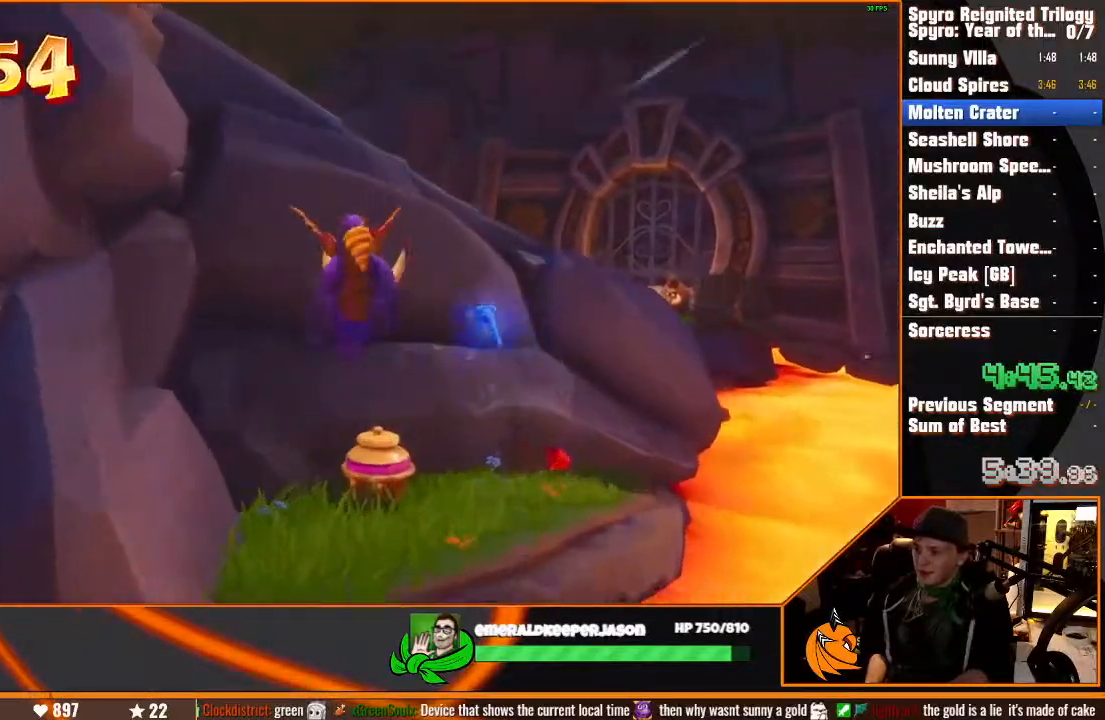
{"dt_ms": 500, "buttons": [], "left_stick": "up-right", "right_stick": "center", "button_events": []}
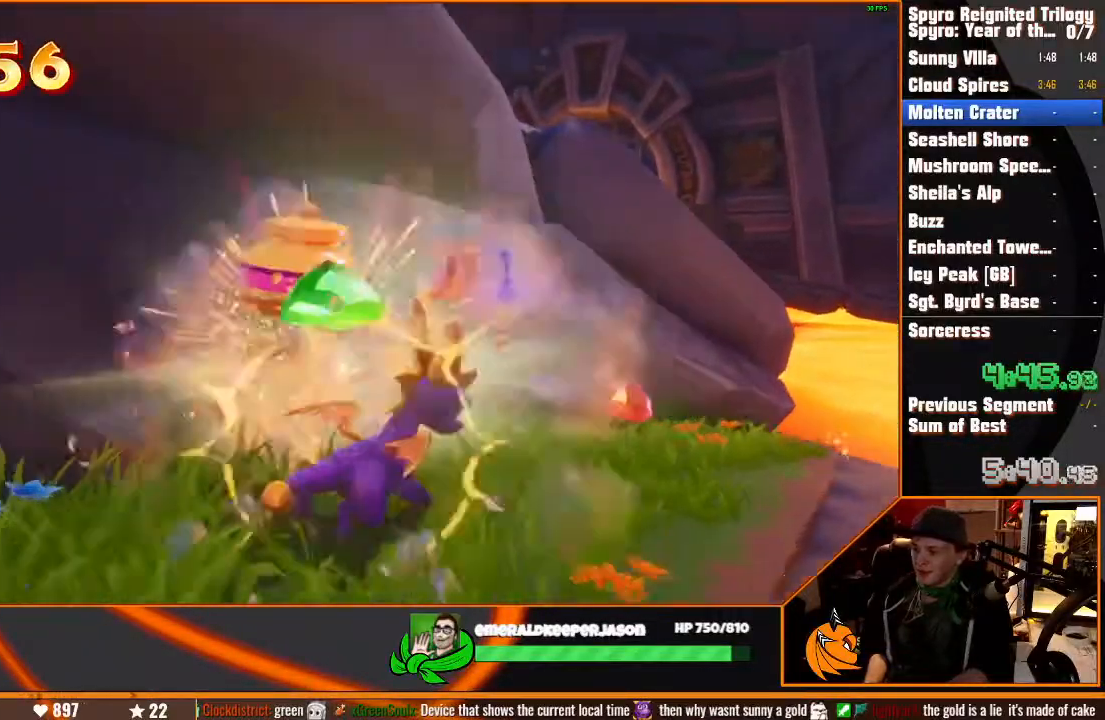
{"dt_ms": 1000, "buttons": [], "left_stick": "up", "right_stick": "center"}
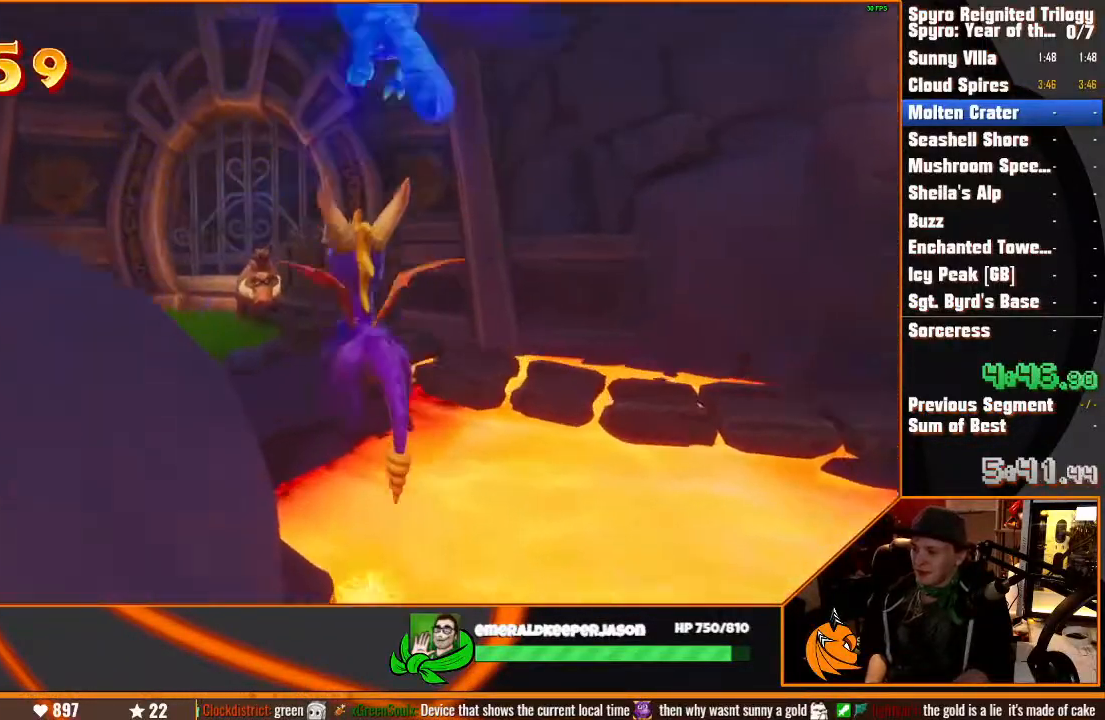
{"dt_ms": 500, "buttons": [], "left_stick": "up-left", "right_stick": "center", "button_events": []}